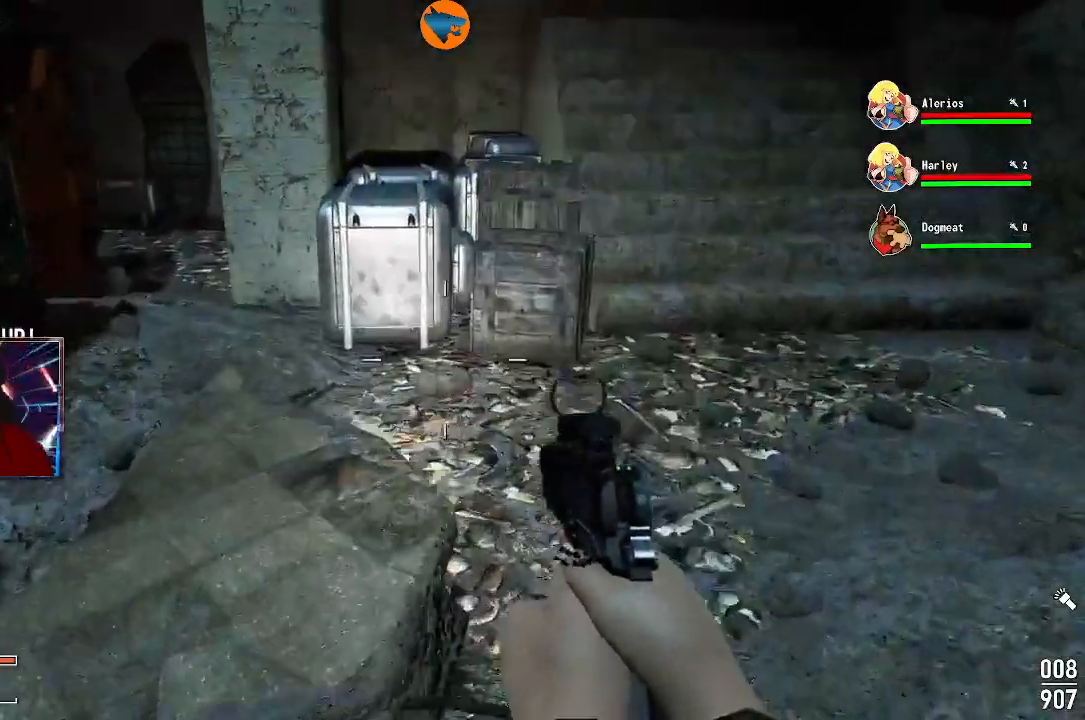
Gameplay with a controller (Xbox layout); each line is a JSON object with the inputs held at the frame after it (dt_ms = milliseconds from this image to that frame). "events" lists button and stick changes between this image and that frame as [ms after this image, input, new state], when the widget could be followed in between. Not read: L3 R3.
{"dt_ms": 500, "buttons": [], "left_stick": "up", "right_stick": "down-left", "events": [[467, "right_stick", "down-left"]]}
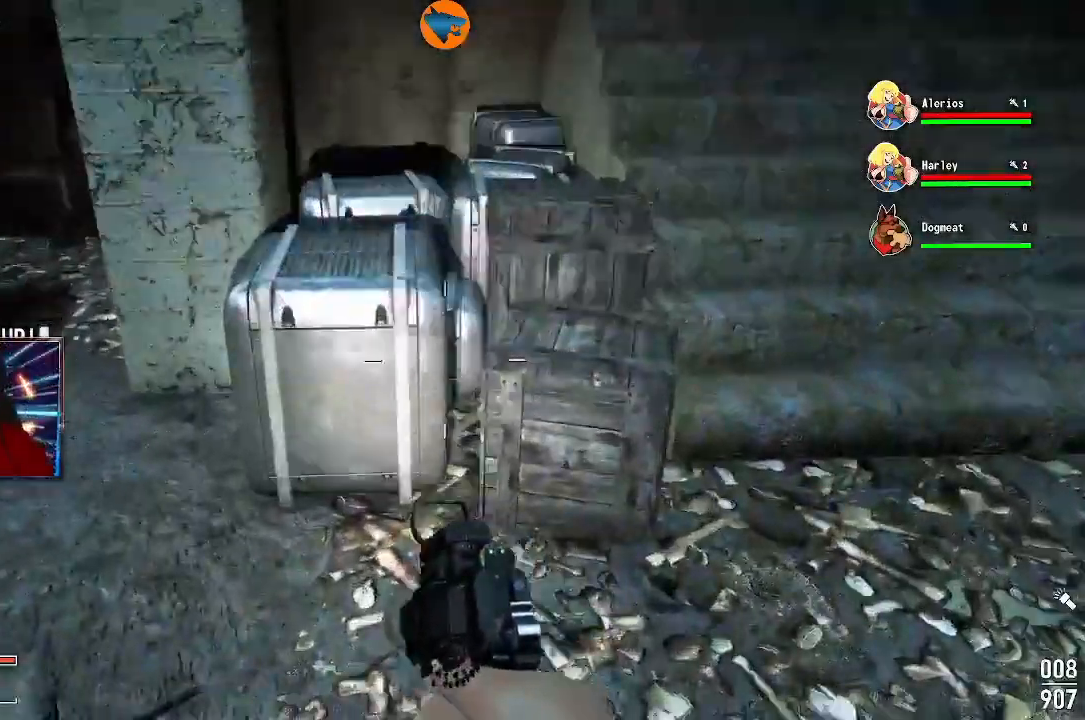
{"dt_ms": 500, "buttons": [], "left_stick": "center", "right_stick": "center", "events": [[267, "left_stick", "center"], [367, "right_stick", "center"]]}
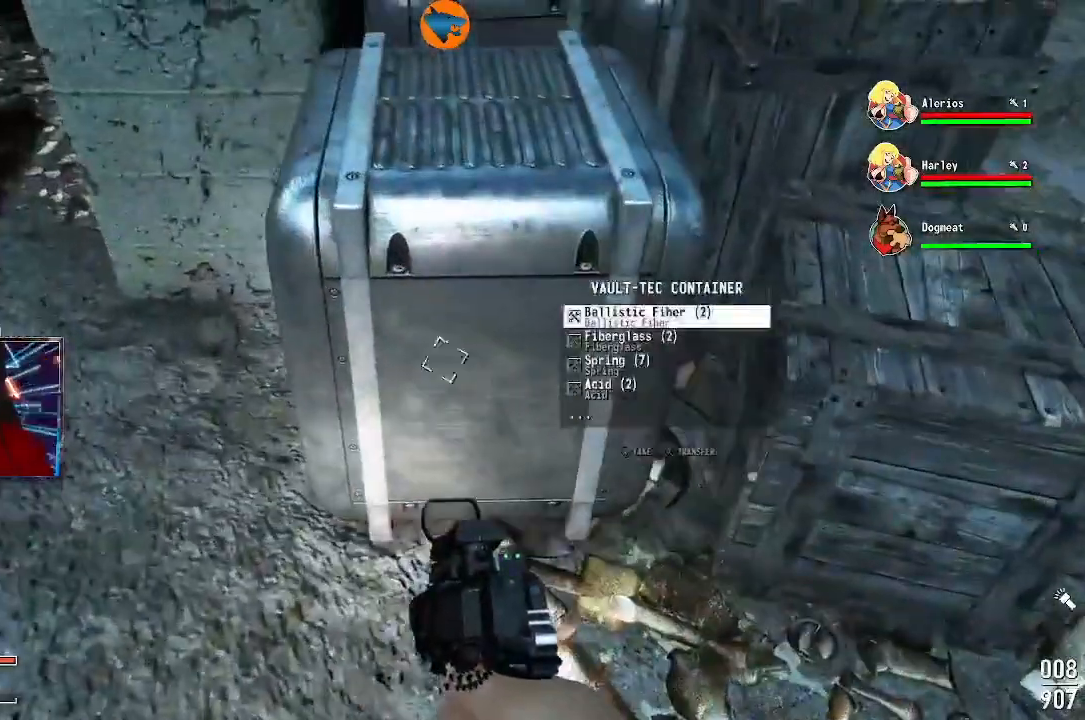
{"dt_ms": 500, "buttons": ["A"], "left_stick": "center", "right_stick": "center", "events": [[33, "A", "down"], [133, "A", "up"], [200, "A", "down"], [267, "A", "up"], [367, "A", "down"], [400, "A", "up"], [500, "A", "down"]]}
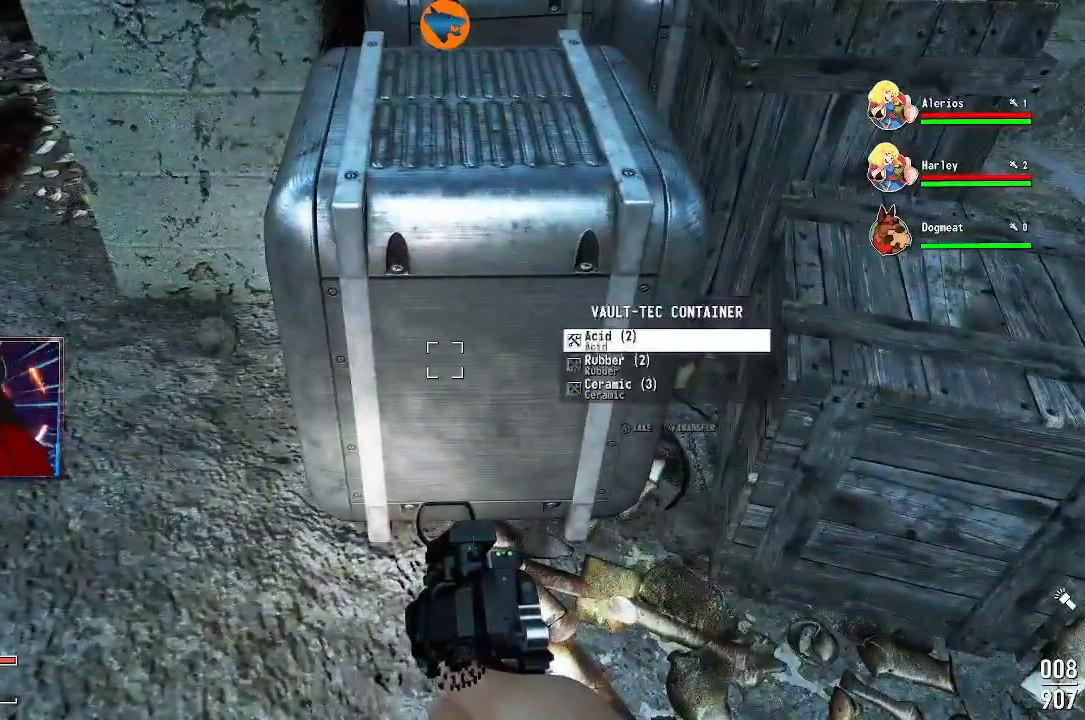
{"dt_ms": 500, "buttons": [], "left_stick": "center", "right_stick": "center", "events": [[67, "A", "up"], [167, "A", "down"], [233, "A", "up"], [300, "A", "down"], [400, "A", "up"]]}
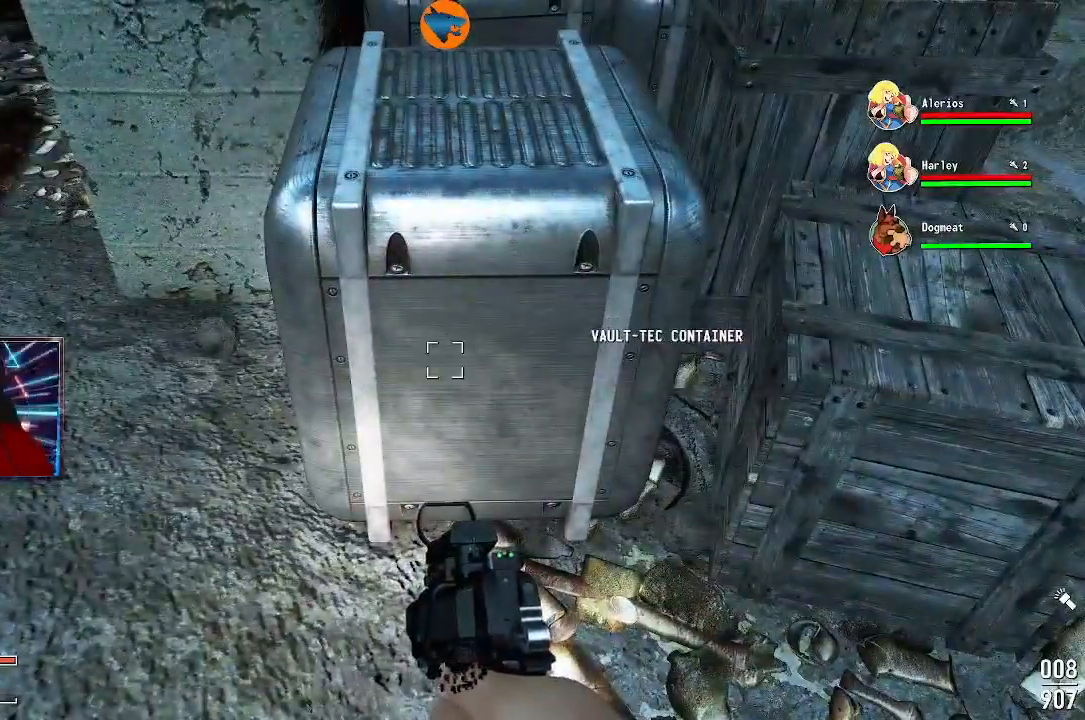
{"dt_ms": 500, "buttons": [], "left_stick": "up-left", "right_stick": "center", "events": [[167, "left_stick", "up-left"], [167, "right_stick", "up-left"], [433, "right_stick", "center"]]}
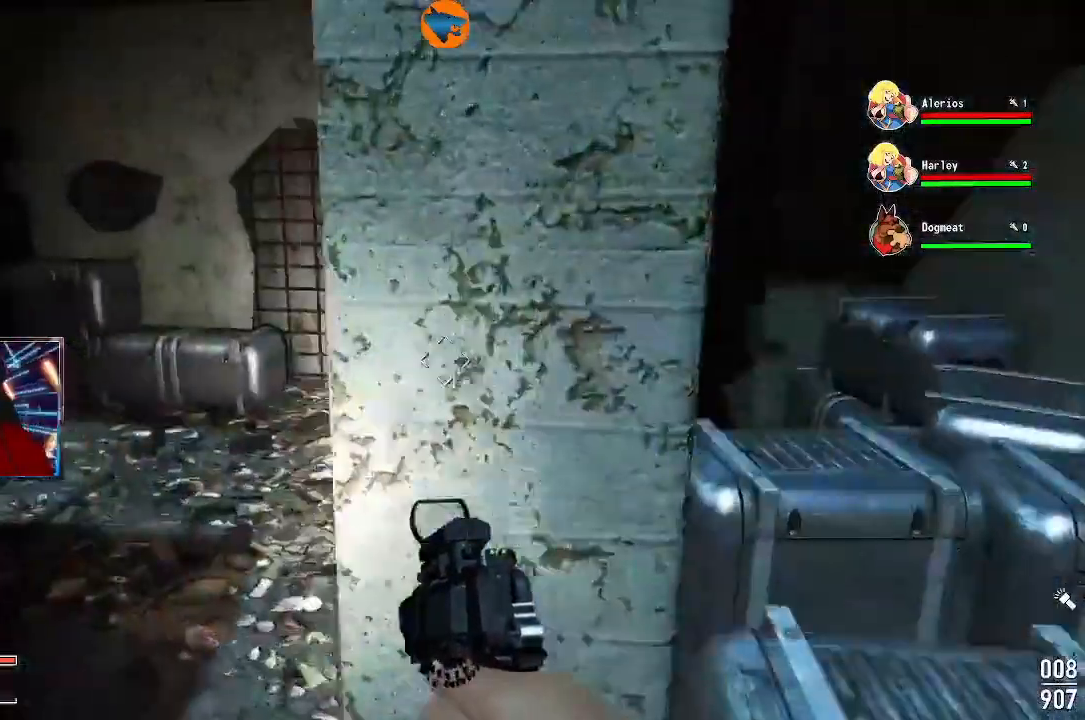
{"dt_ms": 500, "buttons": [], "left_stick": "up", "right_stick": "down-left", "events": [[400, "right_stick", "down-left"], [433, "left_stick", "up"]]}
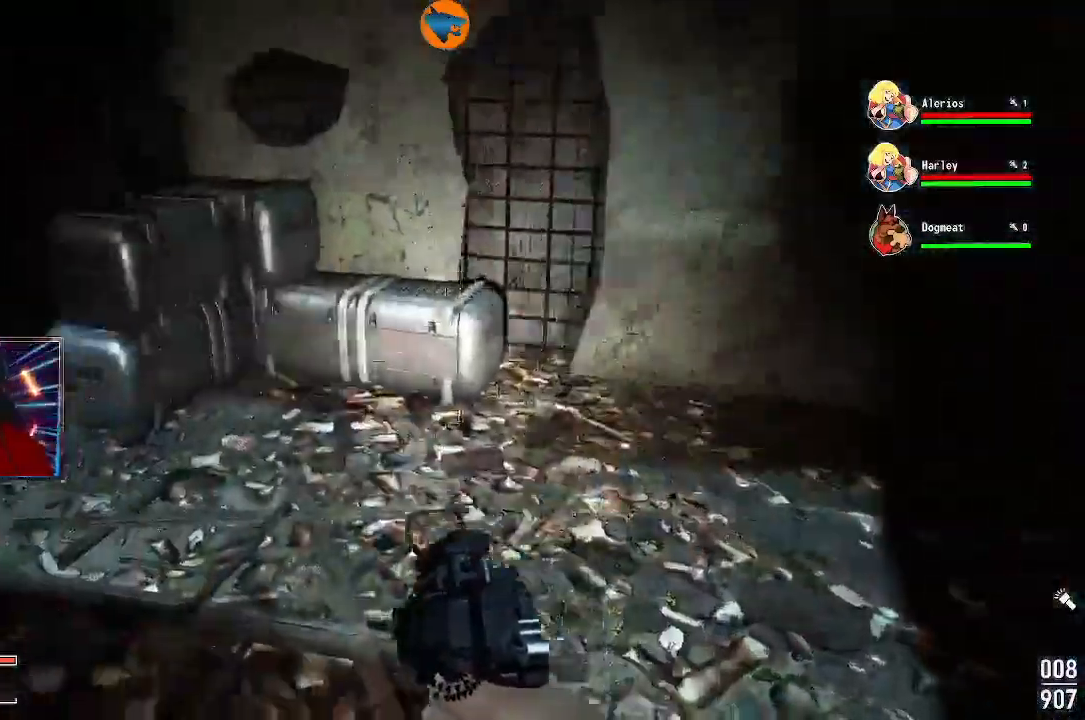
{"dt_ms": 500, "buttons": [], "left_stick": "up", "right_stick": "down", "events": [[200, "right_stick", "up-left"], [300, "right_stick", "left"], [400, "right_stick", "down"]]}
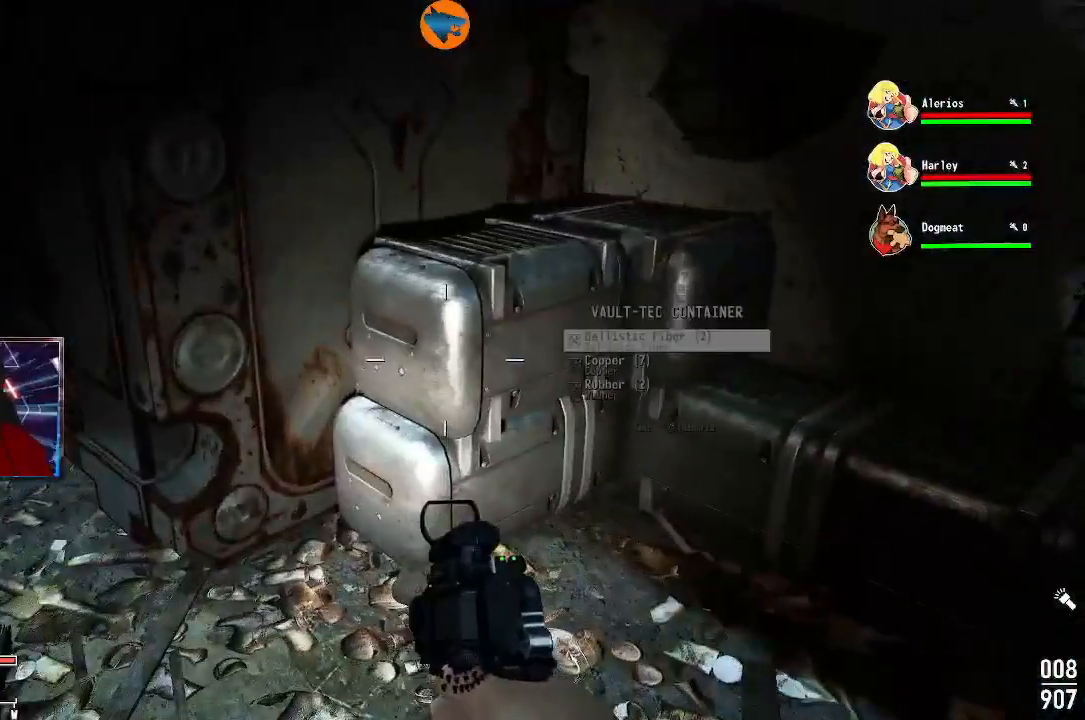
{"dt_ms": 500, "buttons": [], "left_stick": "center", "right_stick": "center", "events": [[267, "right_stick", "center"], [300, "left_stick", "center"], [333, "A", "down"], [367, "A", "up"], [400, "A", "down"], [500, "A", "up"]]}
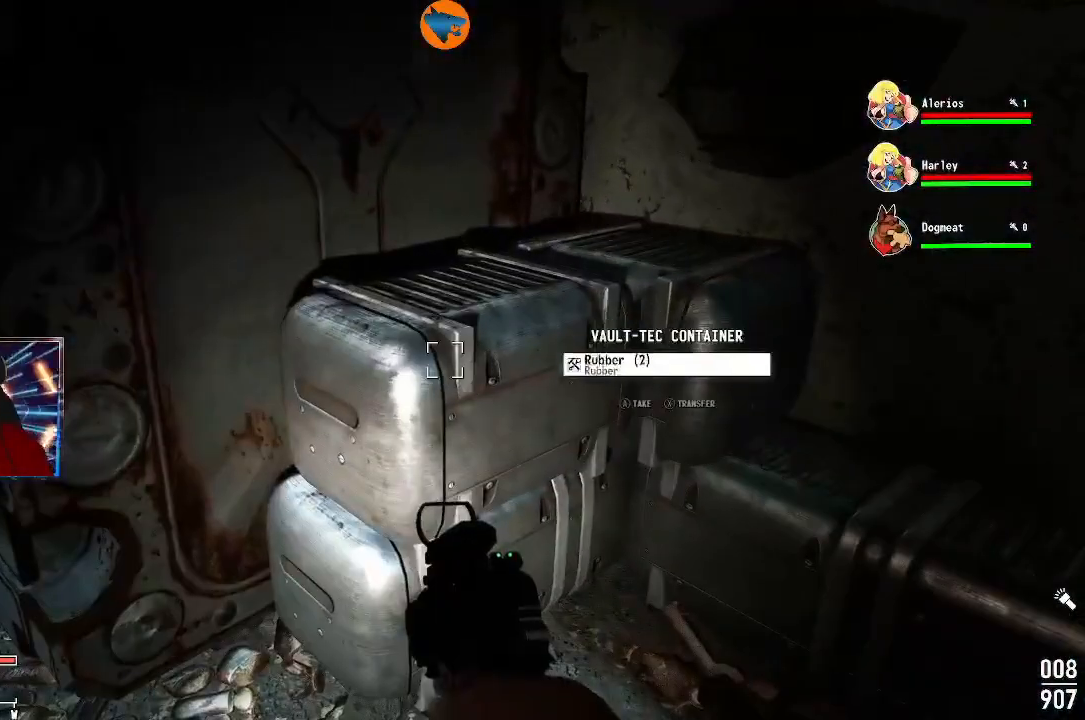
{"dt_ms": 500, "buttons": [], "left_stick": "center", "right_stick": "down", "events": [[67, "A", "down"], [133, "A", "up"], [200, "A", "down"], [267, "A", "up"], [400, "right_stick", "down"]]}
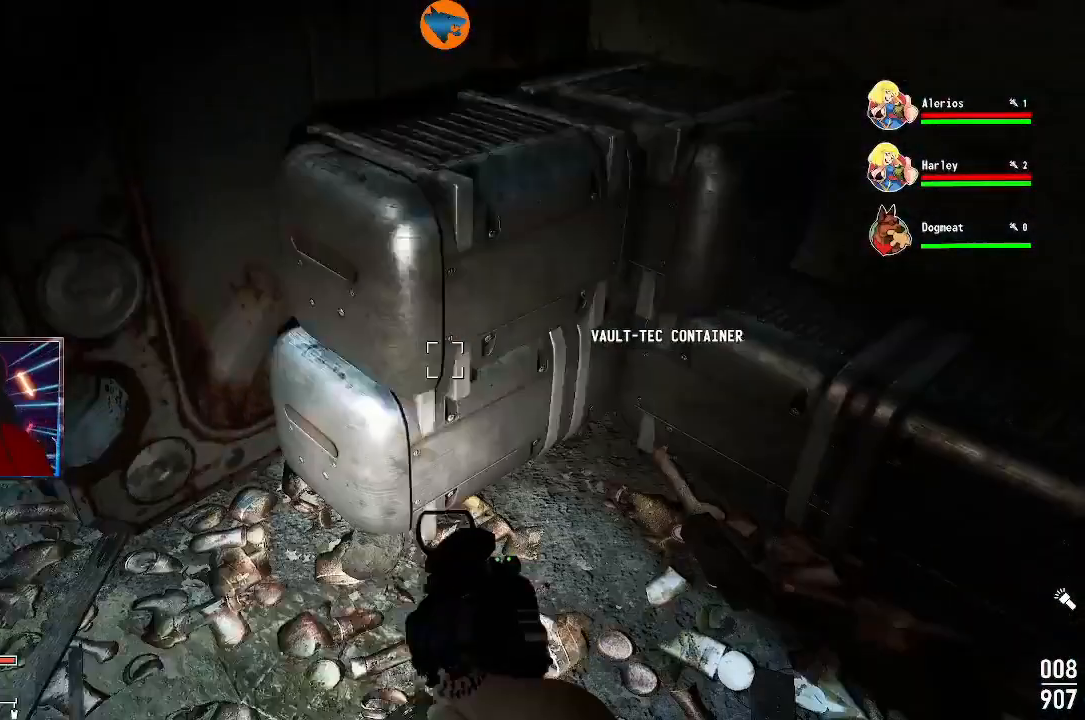
{"dt_ms": 500, "buttons": ["A"], "left_stick": "center", "right_stick": "center", "events": [[100, "right_stick", "center"], [333, "A", "down"], [400, "A", "up"], [500, "A", "down"]]}
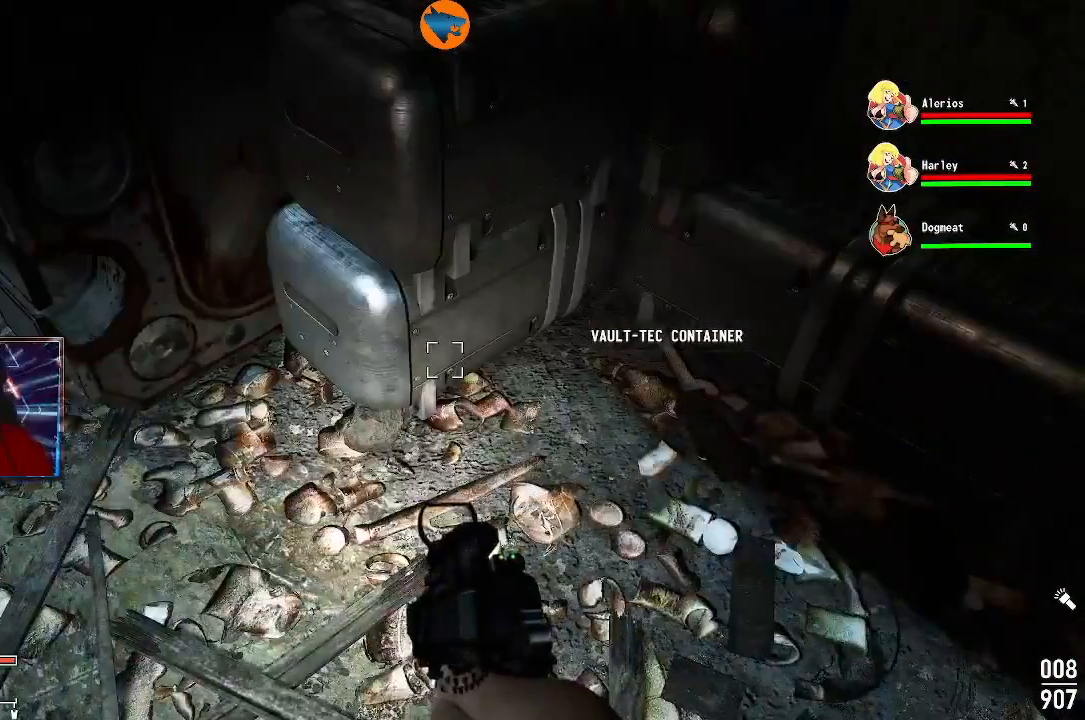
{"dt_ms": 500, "buttons": [], "left_stick": "up-right", "right_stick": "up", "events": [[67, "A", "up"], [267, "right_stick", "up"], [300, "left_stick", "up-right"]]}
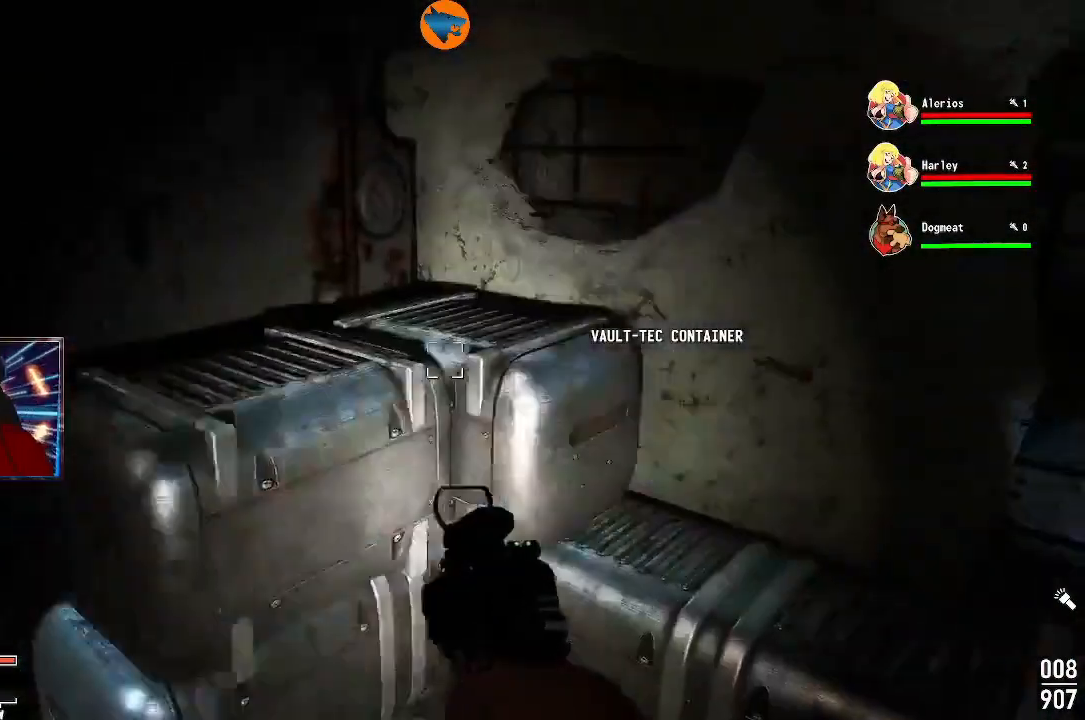
{"dt_ms": 500, "buttons": [], "left_stick": "center", "right_stick": "center", "events": [[33, "left_stick", "right"], [33, "right_stick", "center"], [133, "left_stick", "center"], [333, "right_stick", "down-left"], [367, "left_stick", "left"], [467, "left_stick", "center"], [467, "right_stick", "center"]]}
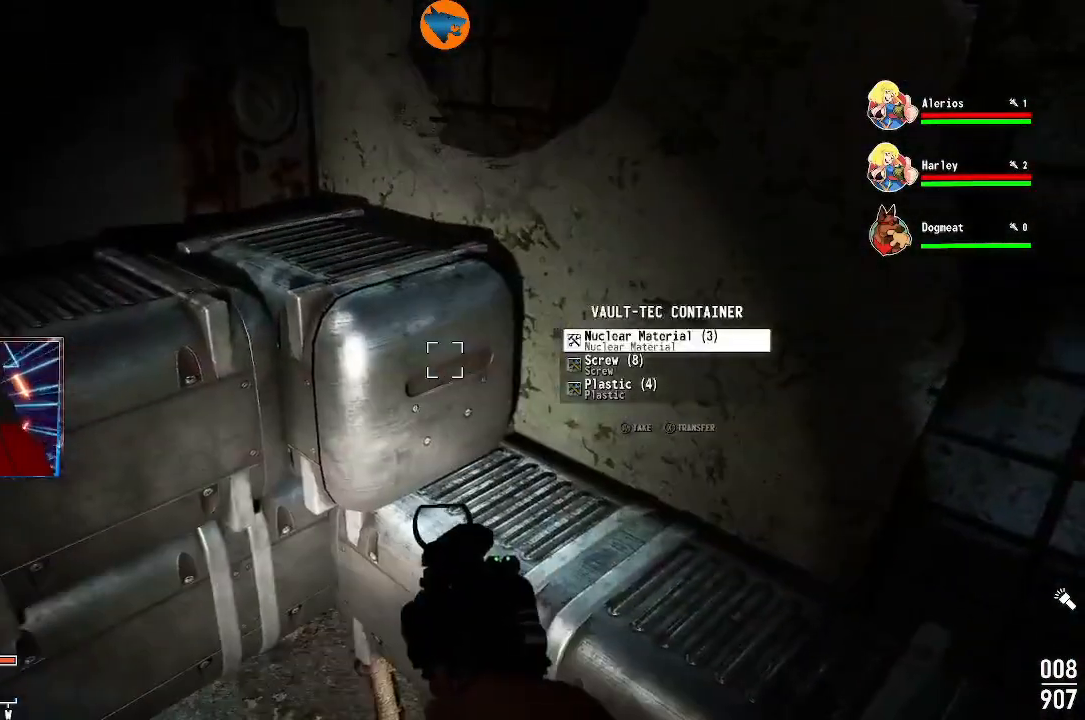
{"dt_ms": 500, "buttons": ["A"], "left_stick": "center", "right_stick": "center", "events": [[133, "A", "down"], [200, "A", "up"], [267, "A", "down"], [367, "A", "up"], [433, "A", "down"]]}
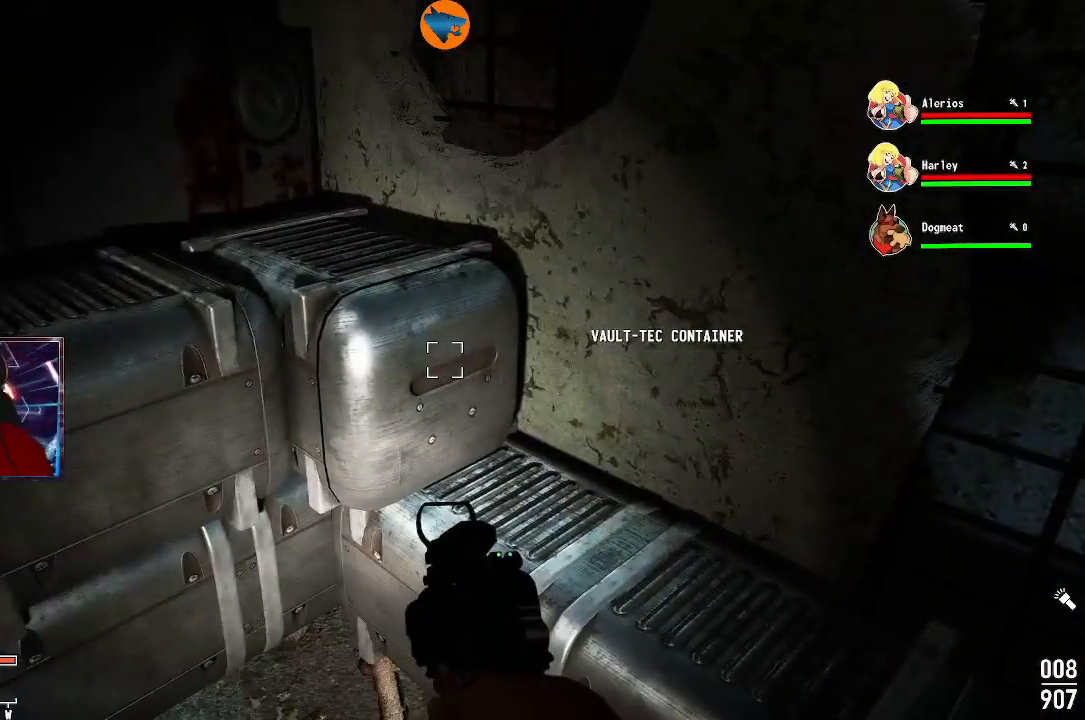
{"dt_ms": 500, "buttons": [], "left_stick": "center", "right_stick": "center", "events": [[33, "A", "up"], [200, "right_stick", "down-right"], [233, "left_stick", "down"], [400, "right_stick", "center"], [433, "left_stick", "center"]]}
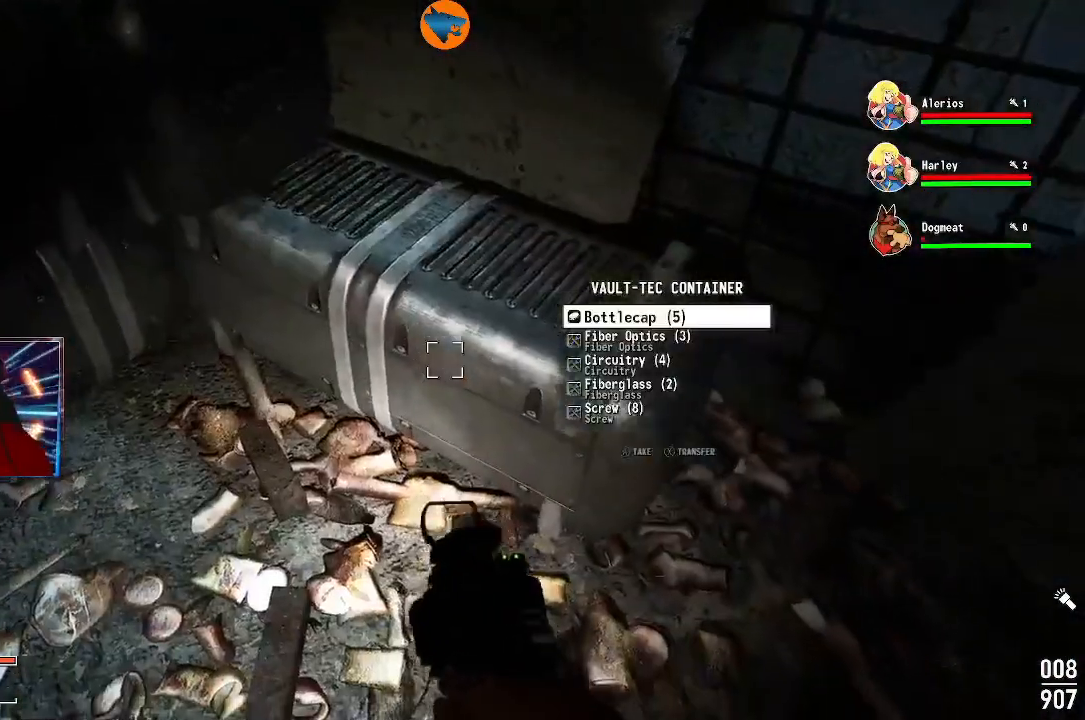
{"dt_ms": 500, "buttons": ["A"], "left_stick": "center", "right_stick": "center", "events": [[167, "A", "down"], [233, "A", "up"], [333, "A", "down"], [400, "A", "up"], [500, "A", "down"]]}
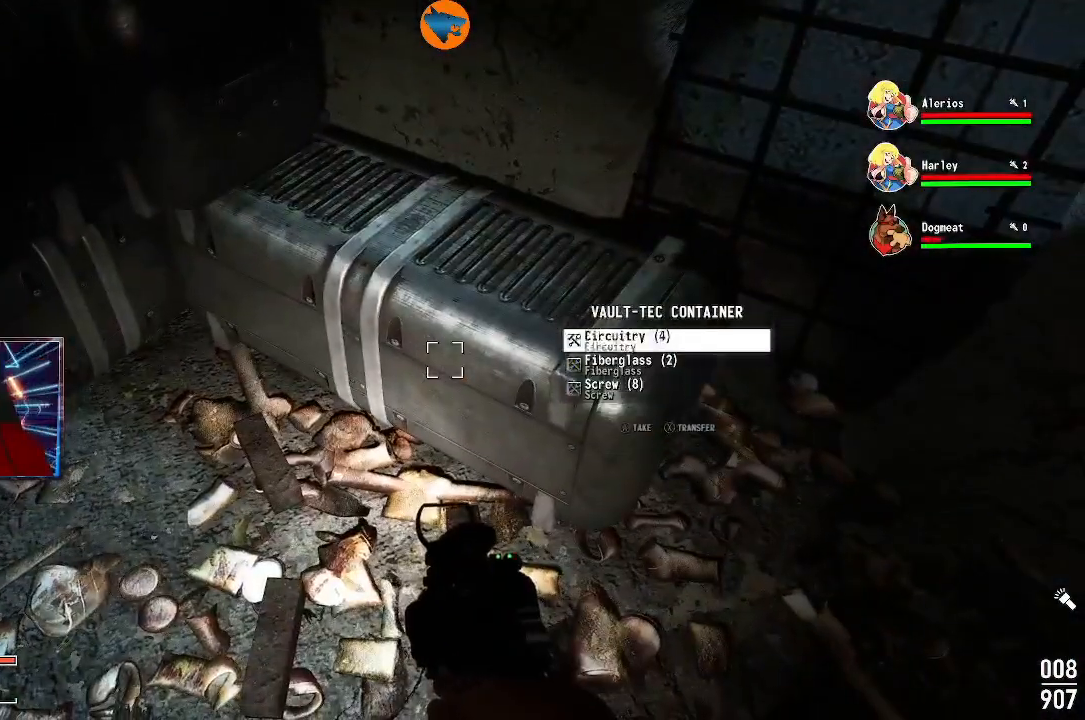
{"dt_ms": 500, "buttons": [], "left_stick": "center", "right_stick": "center", "events": [[33, "A", "up"], [133, "A", "down"], [233, "A", "up"], [333, "A", "down"], [400, "A", "up"]]}
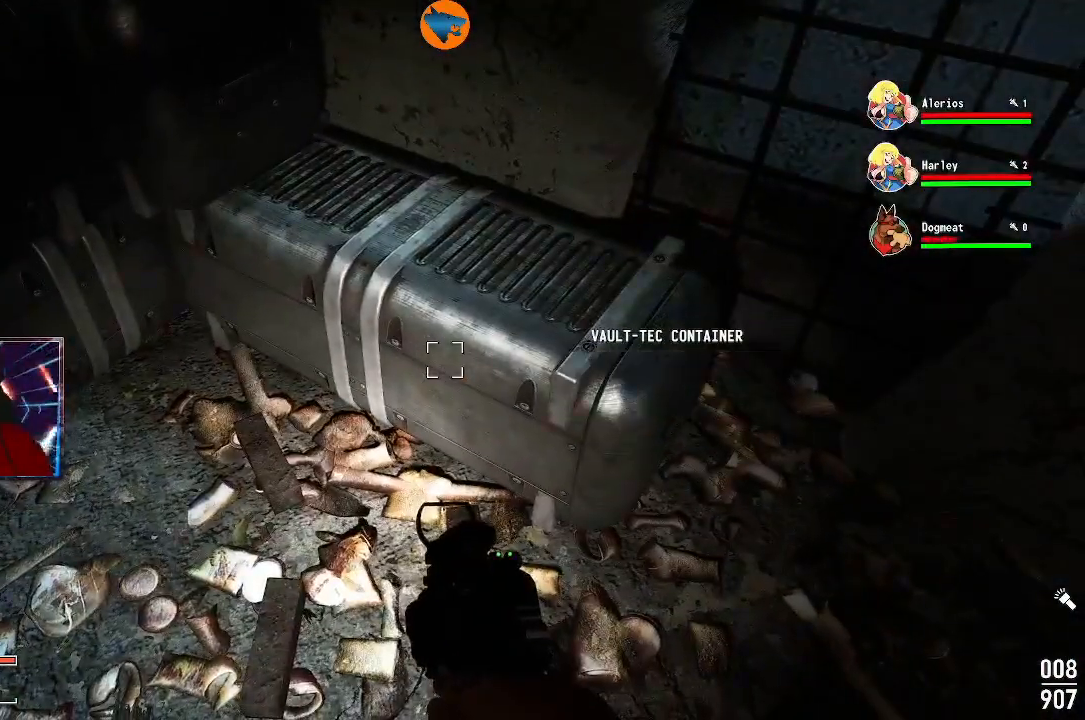
{"dt_ms": 500, "buttons": [], "left_stick": "center", "right_stick": "right", "events": [[133, "right_stick", "right"]]}
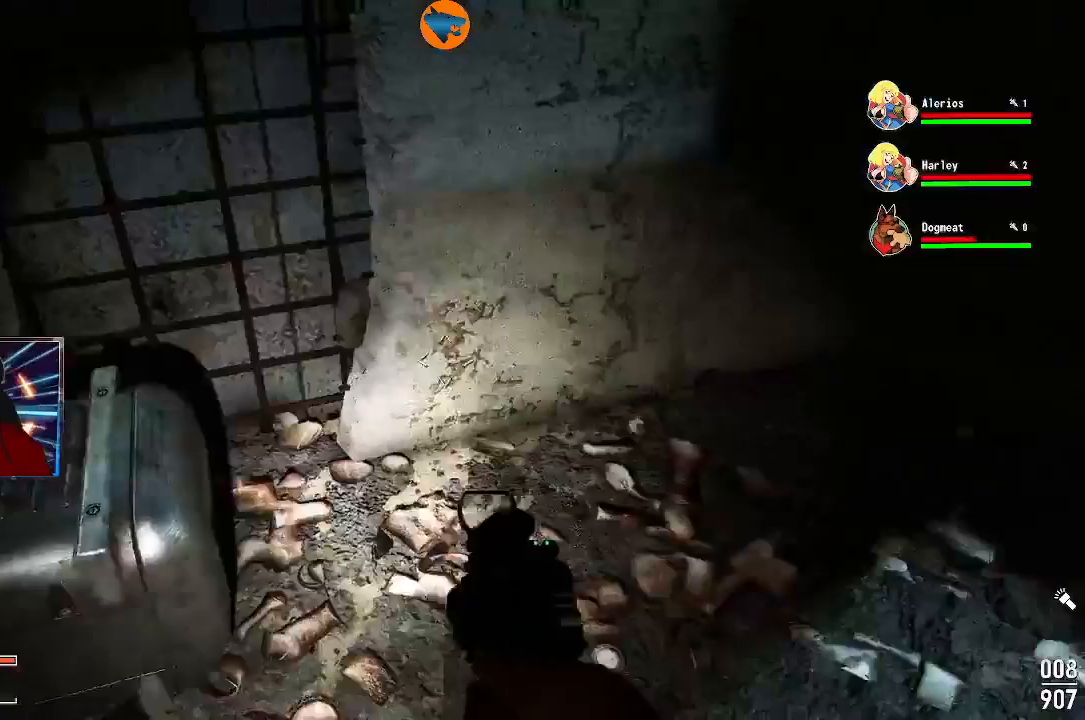
{"dt_ms": 1000, "buttons": [], "left_stick": "up", "right_stick": "down-left"}
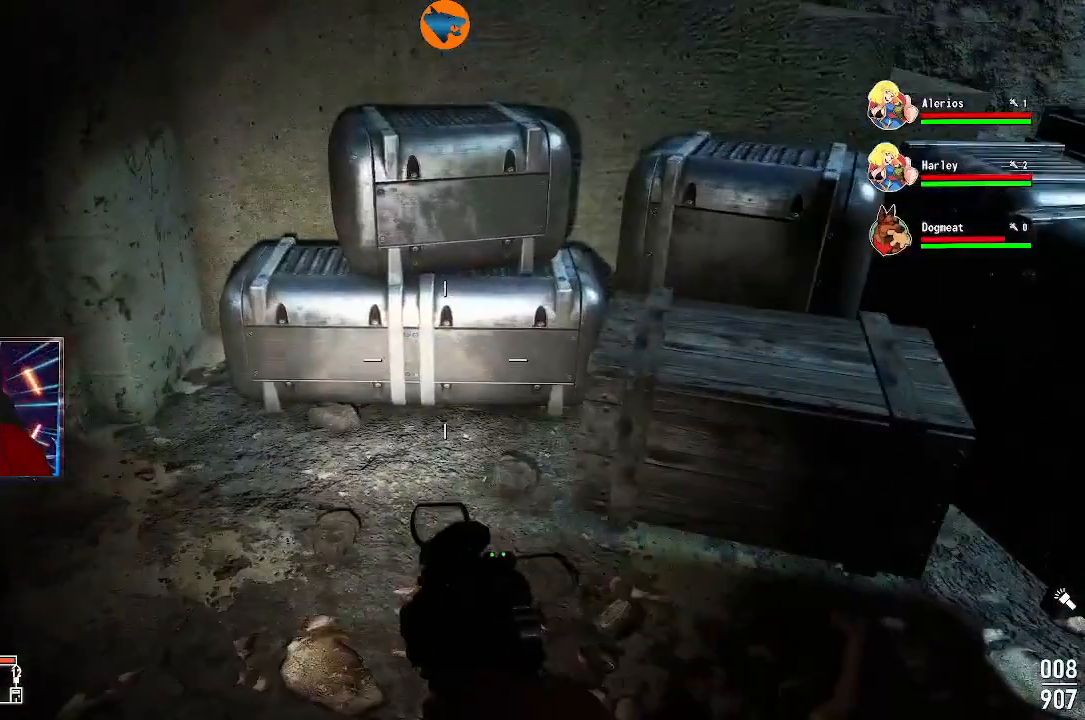
{"dt_ms": 500, "buttons": [], "left_stick": "center", "right_stick": "center", "events": [[300, "left_stick", "center"], [300, "right_stick", "center"], [367, "A", "down"], [433, "A", "up"]]}
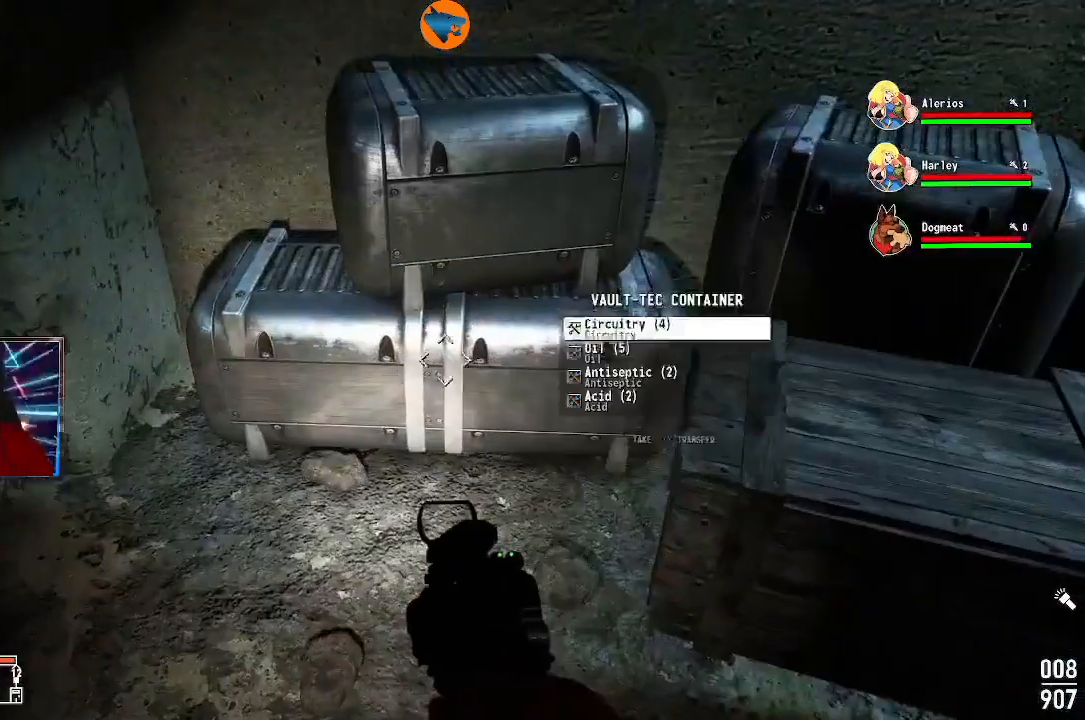
{"dt_ms": 500, "buttons": ["A"], "left_stick": "center", "right_stick": "center", "events": [[33, "A", "down"], [100, "A", "up"], [167, "A", "down"], [233, "A", "up"], [333, "A", "down"], [400, "A", "up"], [467, "A", "down"]]}
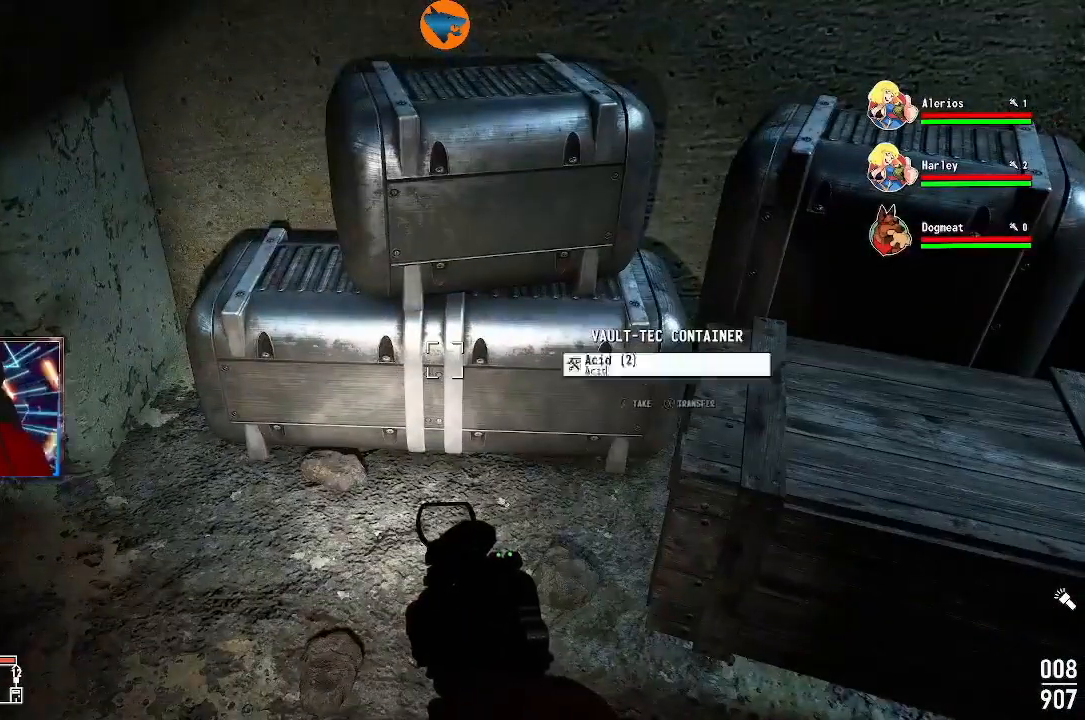
{"dt_ms": 500, "buttons": [], "left_stick": "center", "right_stick": "center", "events": [[33, "A", "up"], [267, "right_stick", "up"], [467, "right_stick", "center"]]}
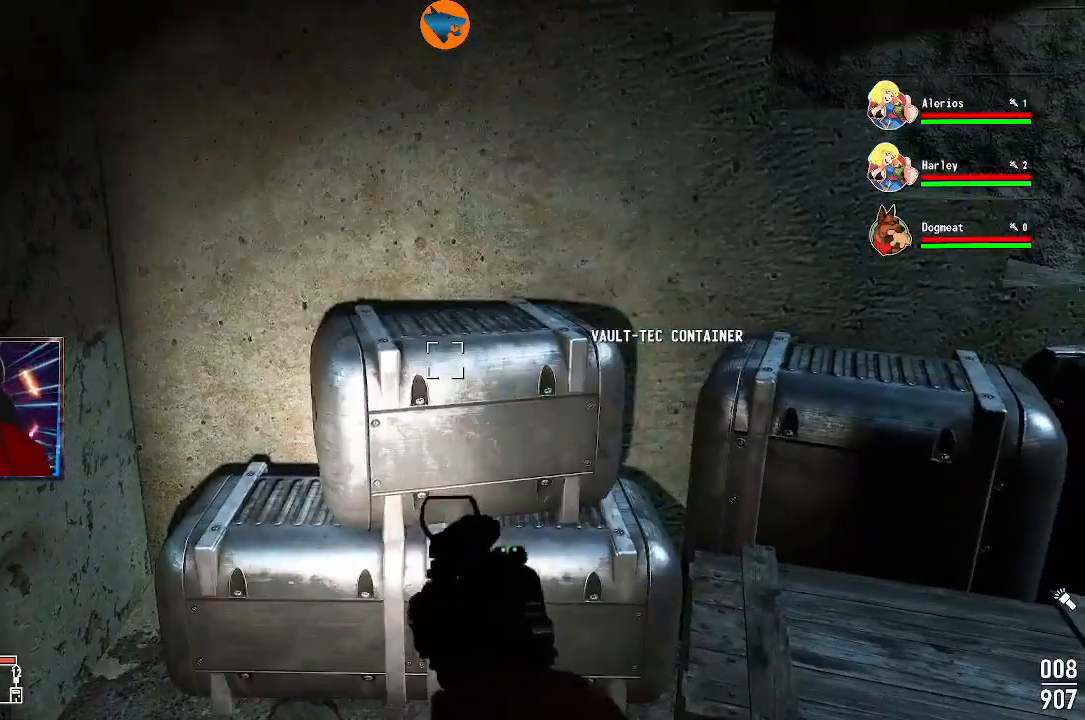
{"dt_ms": 500, "buttons": [], "left_stick": "up-right", "right_stick": "down-right", "events": [[67, "A", "down"], [133, "A", "up"], [500, "left_stick", "up-right"], [500, "right_stick", "down-right"]]}
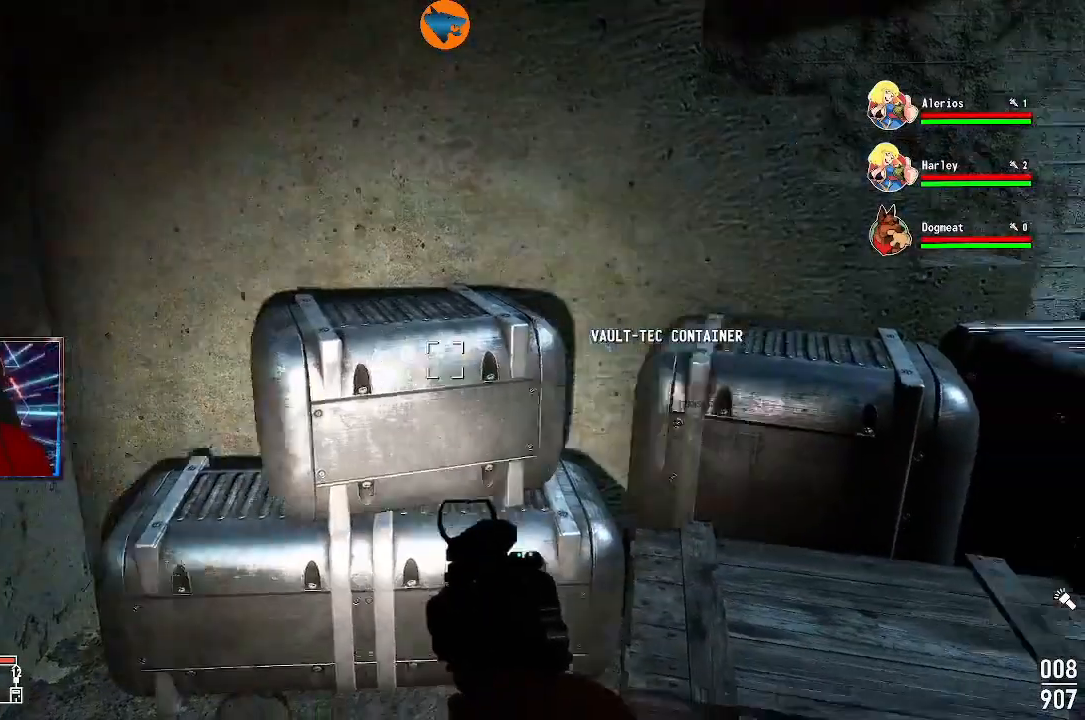
{"dt_ms": 500, "buttons": [], "left_stick": "center", "right_stick": "center", "events": [[33, "right_stick", "right"], [167, "left_stick", "center"], [167, "right_stick", "center"], [433, "A", "down"], [500, "A", "up"]]}
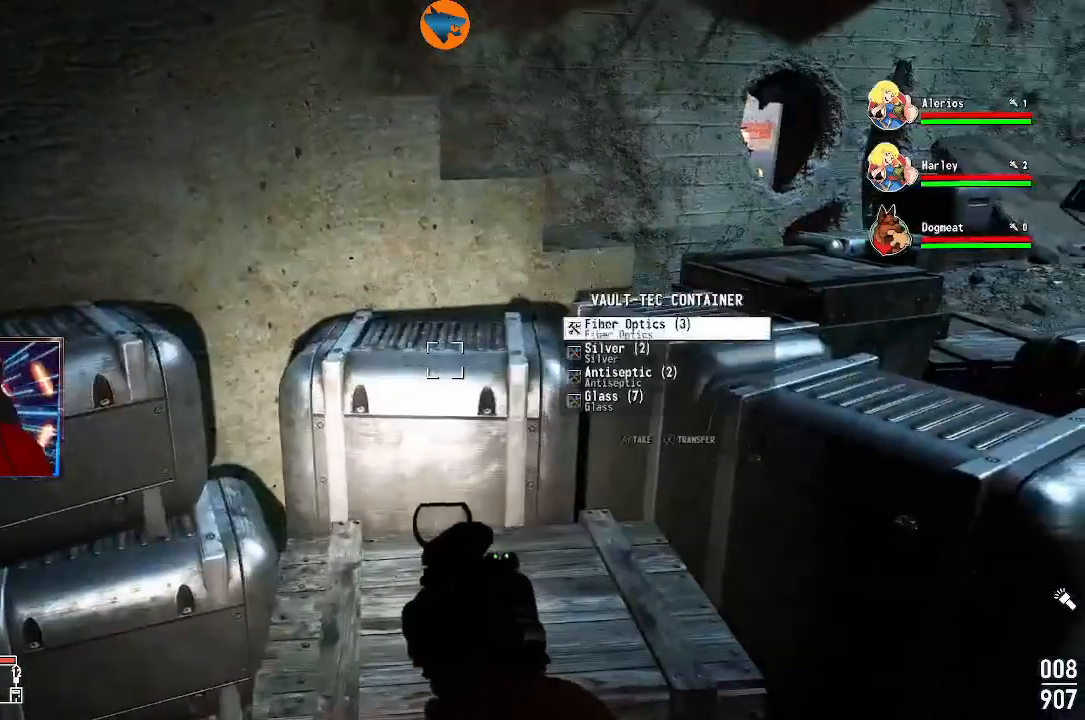
{"dt_ms": 500, "buttons": [], "left_stick": "center", "right_stick": "center", "events": [[67, "A", "down"], [133, "A", "up"], [267, "A", "down"], [300, "A", "up"], [400, "A", "down"], [433, "A", "up"]]}
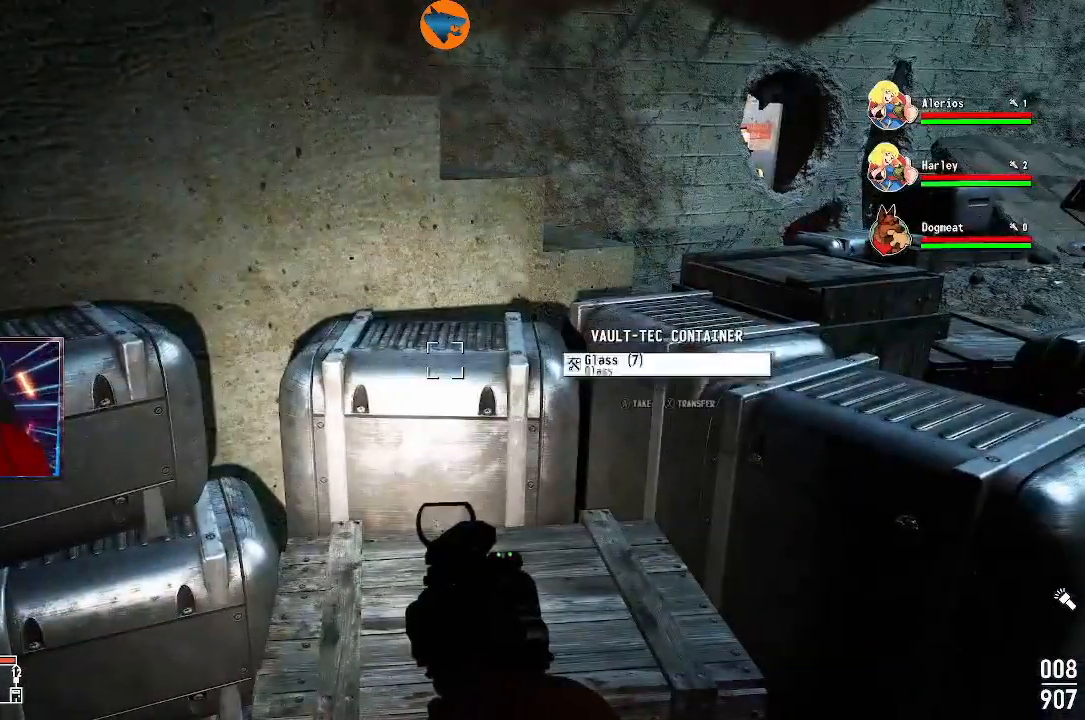
{"dt_ms": 500, "buttons": [], "left_stick": "right", "right_stick": "right", "events": [[67, "A", "down"], [100, "A", "up"], [167, "A", "down"], [267, "A", "up"], [300, "left_stick", "right"], [400, "right_stick", "down"], [500, "right_stick", "right"]]}
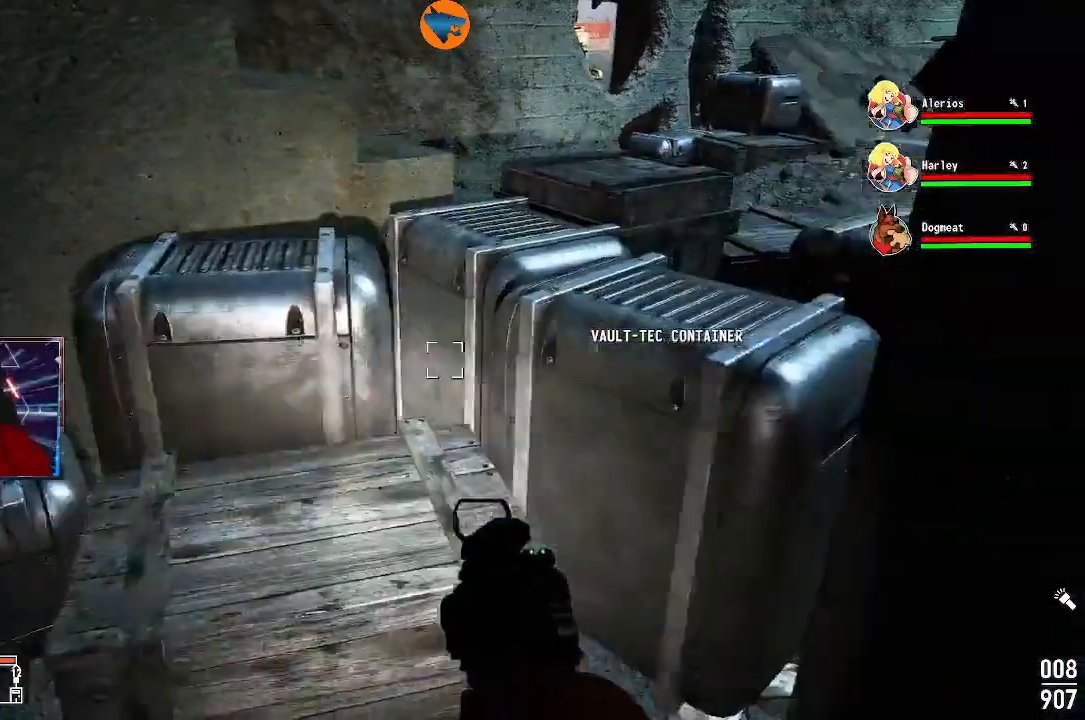
{"dt_ms": 500, "buttons": [], "left_stick": "center", "right_stick": "center", "events": [[67, "left_stick", "up-left"], [67, "right_stick", "center"], [200, "right_stick", "up"], [267, "right_stick", "center"], [400, "left_stick", "center"]]}
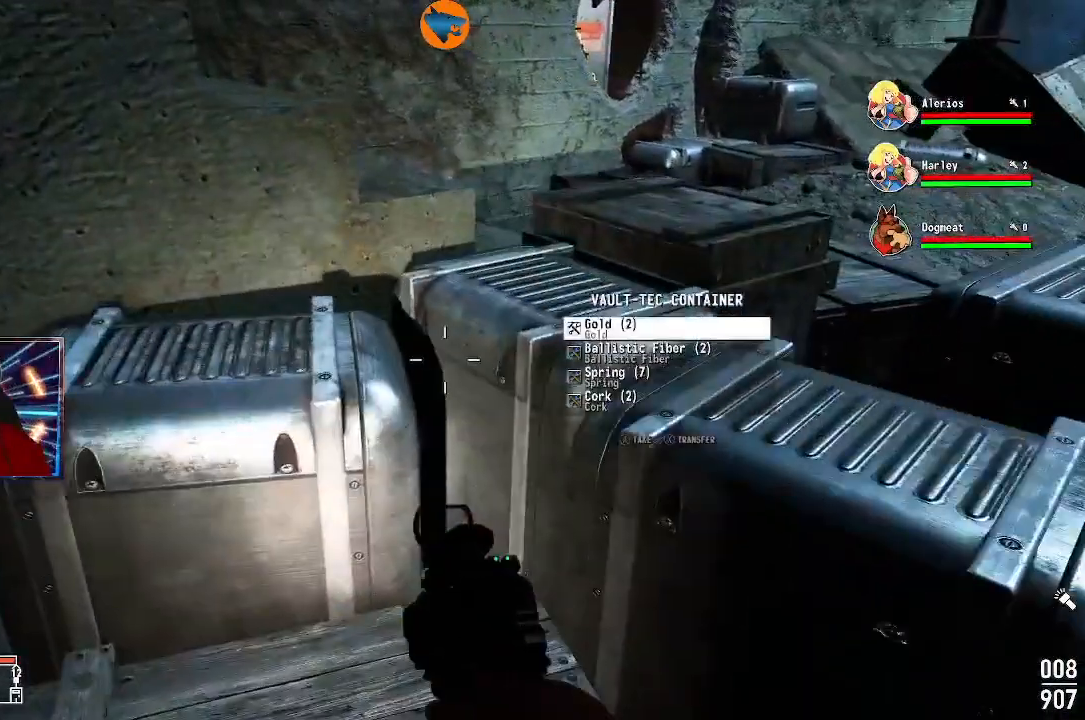
{"dt_ms": 500, "buttons": ["A"], "left_stick": "center", "right_stick": "center", "events": [[400, "A", "down"], [433, "A", "up"], [467, "A", "down"]]}
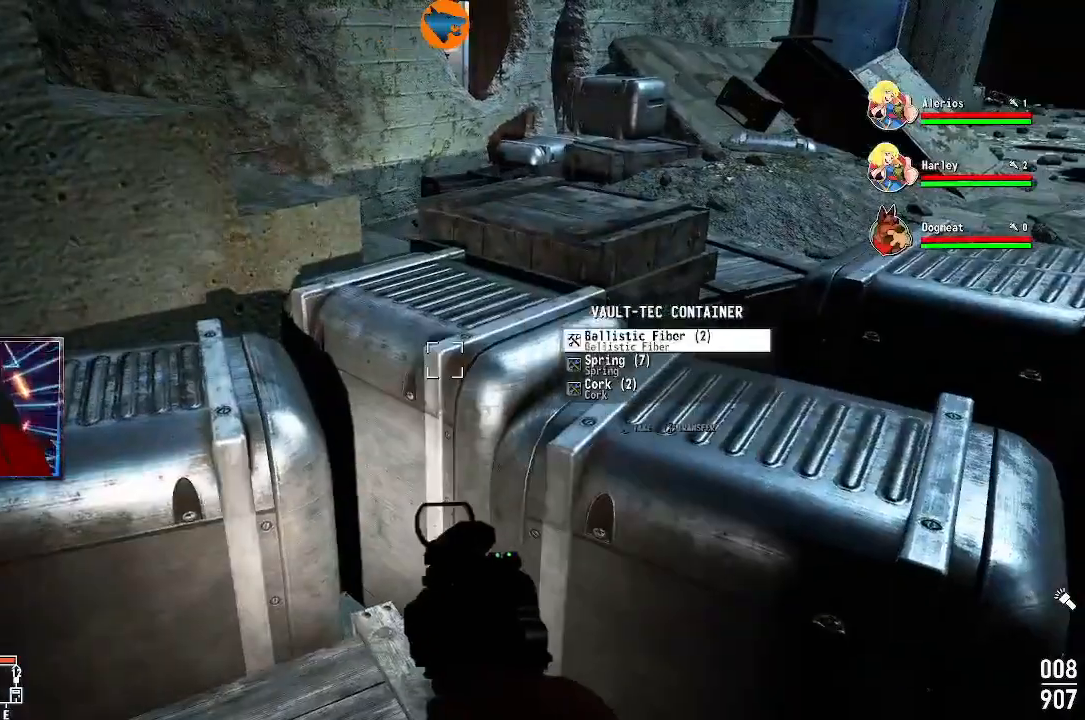
{"dt_ms": 500, "buttons": [], "left_stick": "center", "right_stick": "center", "events": [[67, "A", "up"], [133, "A", "down"], [233, "A", "up"], [300, "A", "down"], [367, "A", "up"]]}